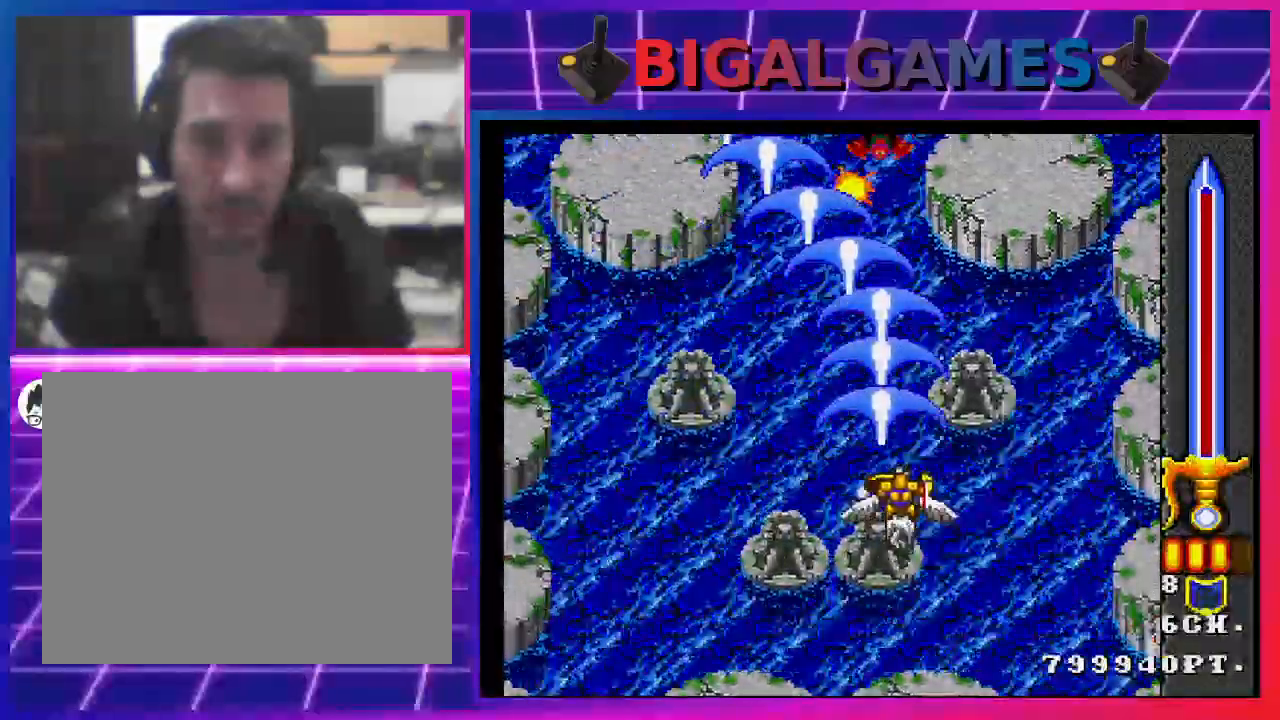
Gameplay with a controller (PlayStation layout); each line is a JSON object with the inputs held at the frame after it (dt_ms = milliseconds from this image to that frame). "events" lists button and stick changes between this image and that frame as [ms after this image, input, new state], when the widget could be followed in between.
{"dt_ms": 1000, "buttons": ["SQUARE", "DPAD_DOWN", "DPAD_LEFT"], "left_stick": "center", "right_stick": "center"}
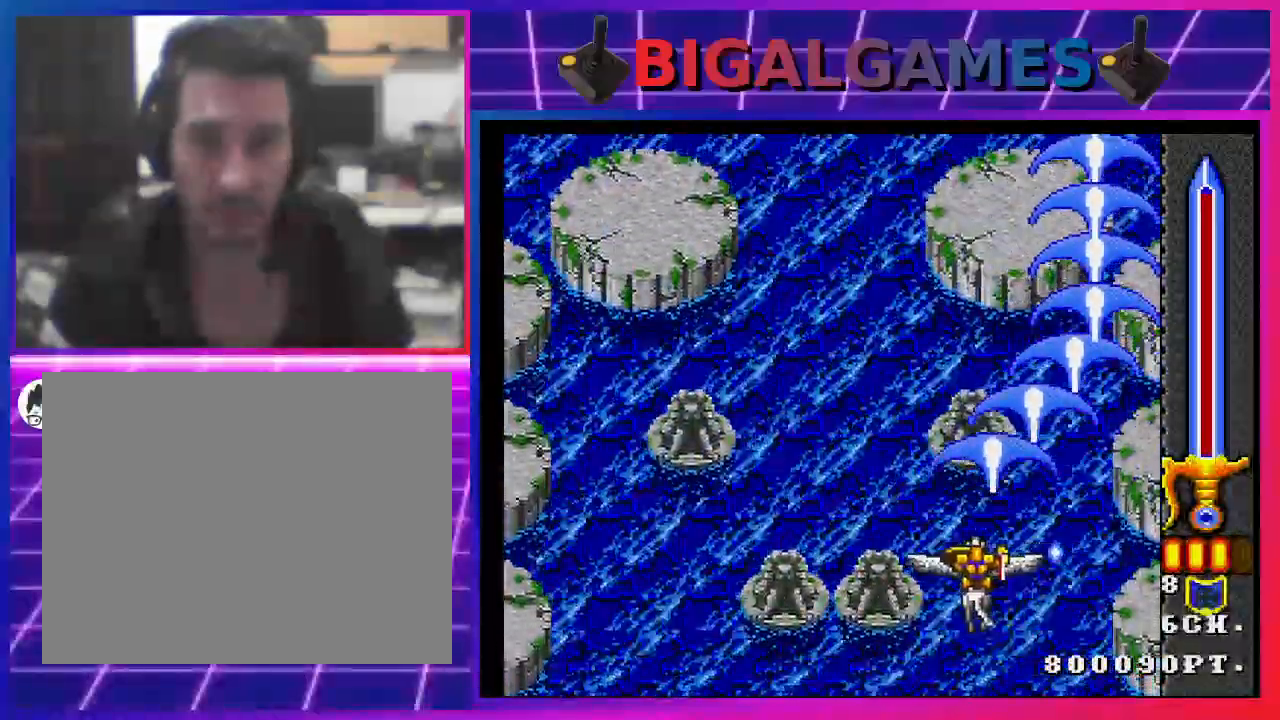
{"dt_ms": 500, "buttons": ["SQUARE"], "left_stick": "center", "right_stick": "center", "events": [[33, "DPAD_DOWN", "up"], [233, "DPAD_LEFT", "up"]]}
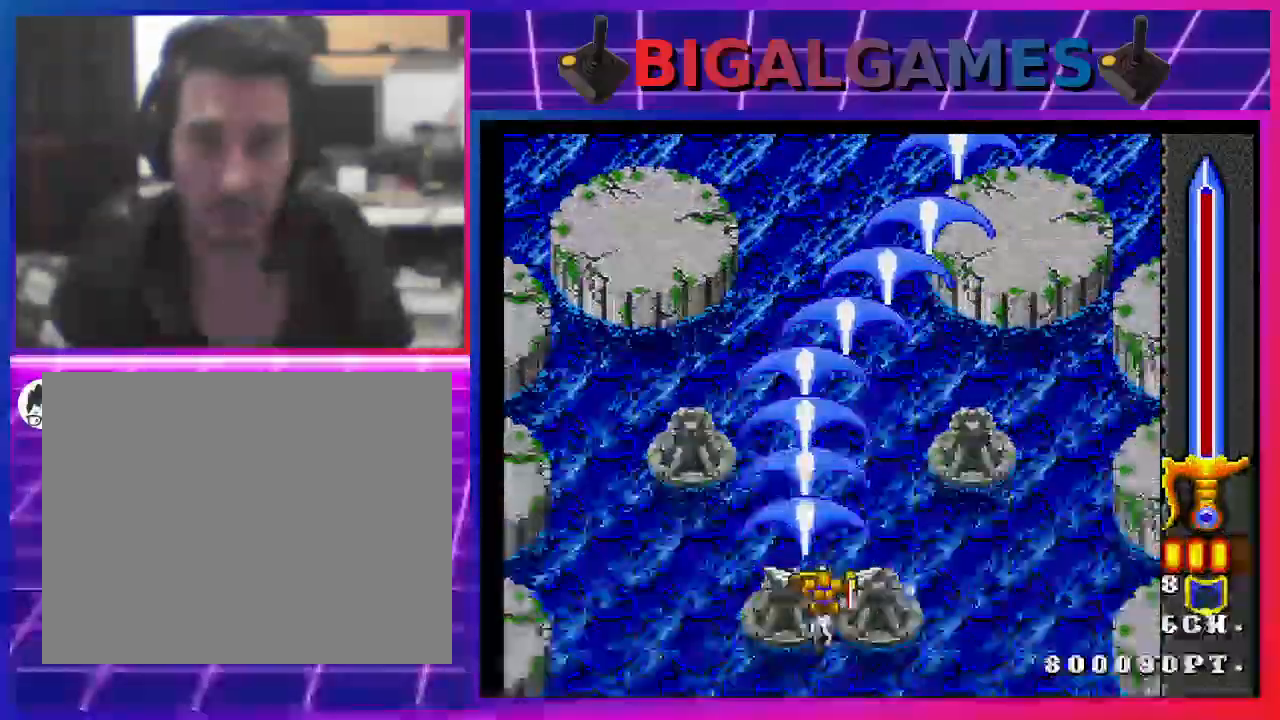
{"dt_ms": 500, "buttons": ["SQUARE"], "left_stick": "center", "right_stick": "center", "events": []}
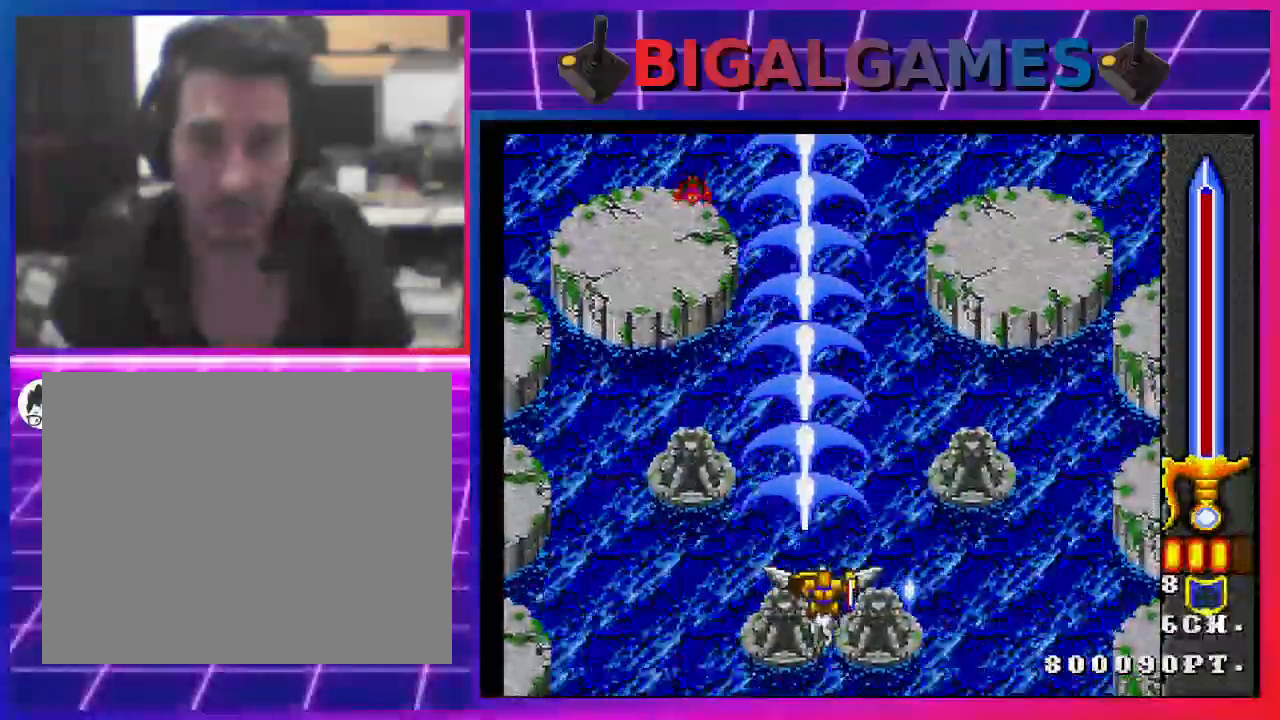
{"dt_ms": 500, "buttons": ["SQUARE", "DPAD_LEFT"], "left_stick": "center", "right_stick": "center", "events": [[300, "DPAD_LEFT", "down"]]}
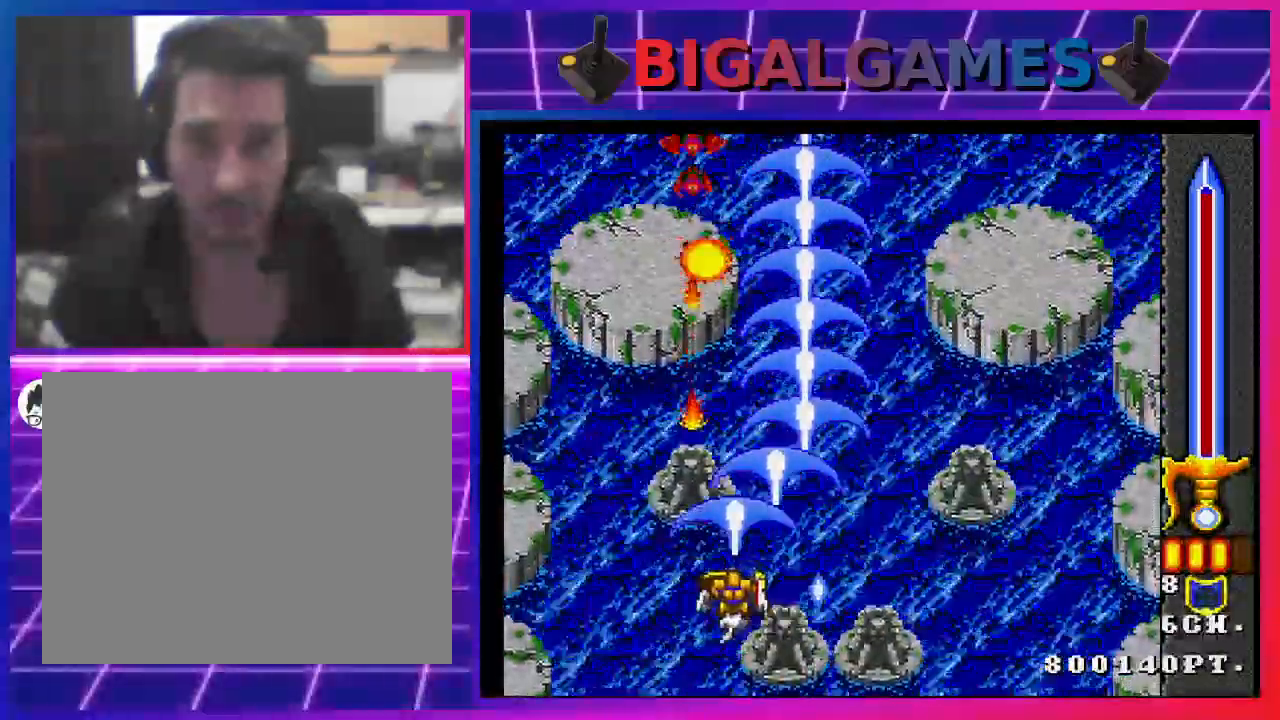
{"dt_ms": 500, "buttons": ["SQUARE", "DPAD_UP"], "left_stick": "center", "right_stick": "center", "events": [[467, "DPAD_LEFT", "up"], [467, "DPAD_UP", "down"]]}
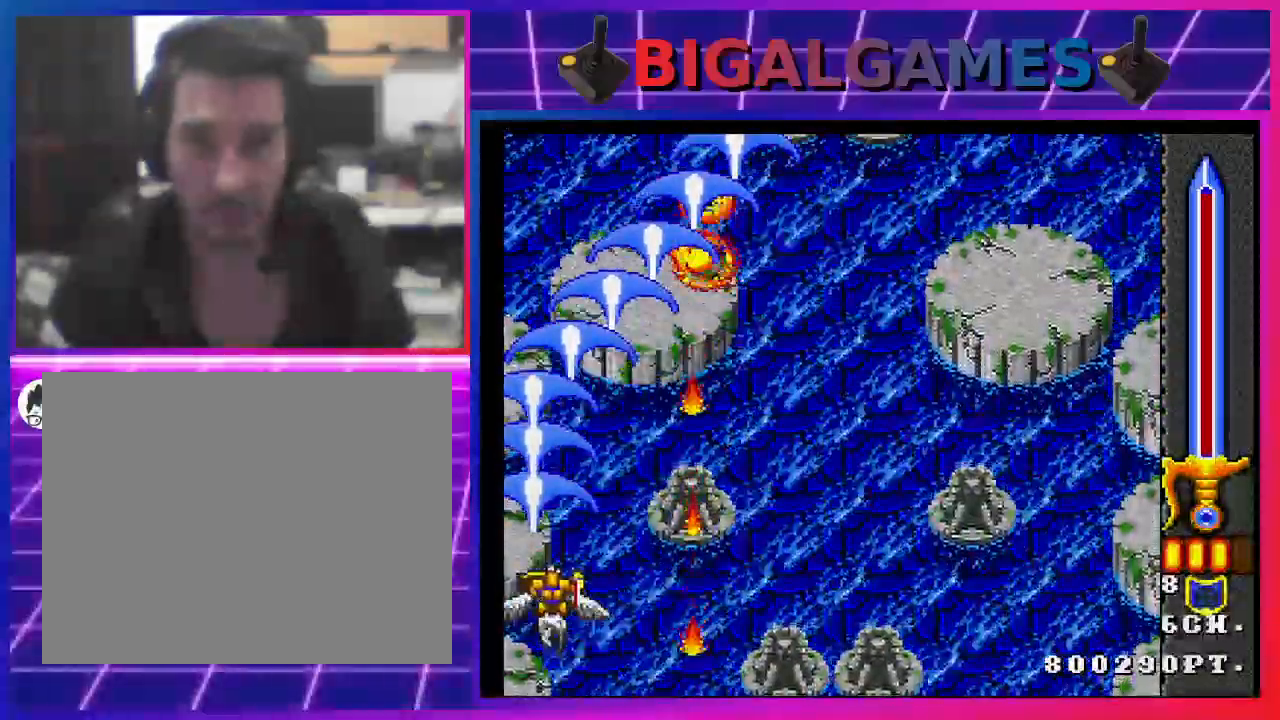
{"dt_ms": 500, "buttons": ["SQUARE", "DPAD_RIGHT"], "left_stick": "center", "right_stick": "center", "events": [[300, "DPAD_UP", "up"], [333, "DPAD_RIGHT", "down"]]}
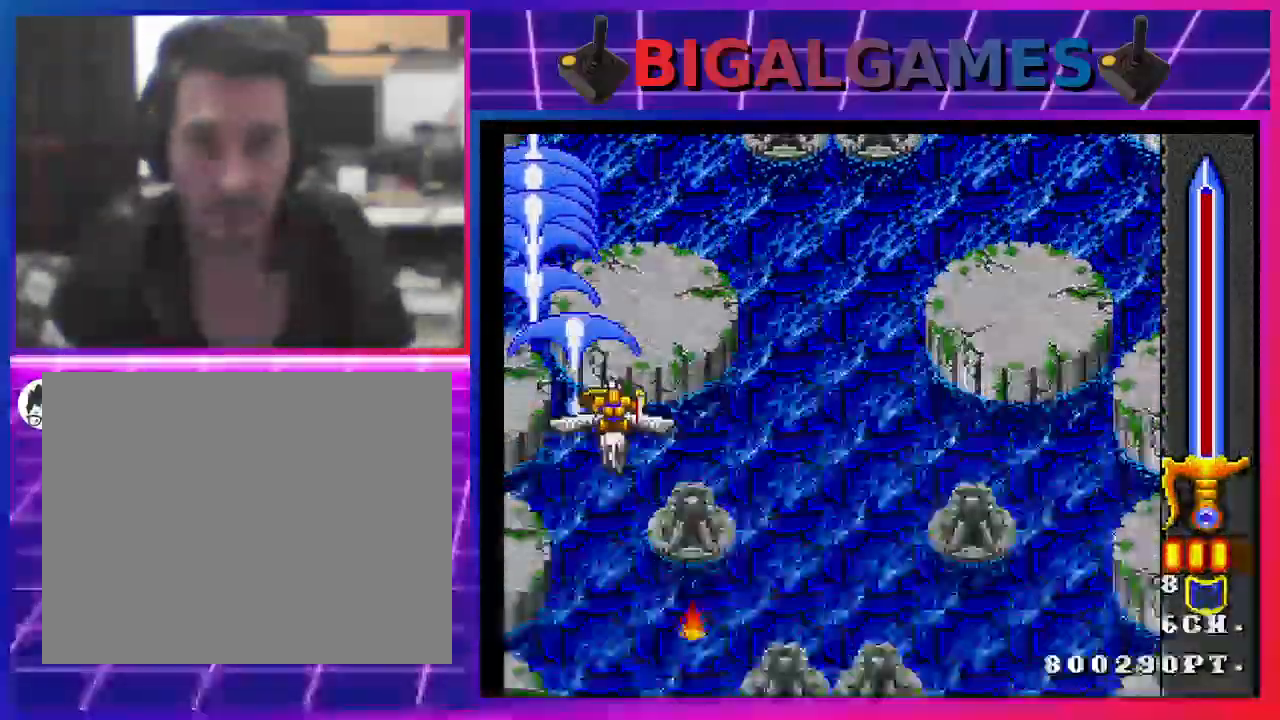
{"dt_ms": 500, "buttons": ["SQUARE", "DPAD_DOWN", "DPAD_RIGHT"], "left_stick": "center", "right_stick": "center", "events": [[100, "DPAD_DOWN", "down"]]}
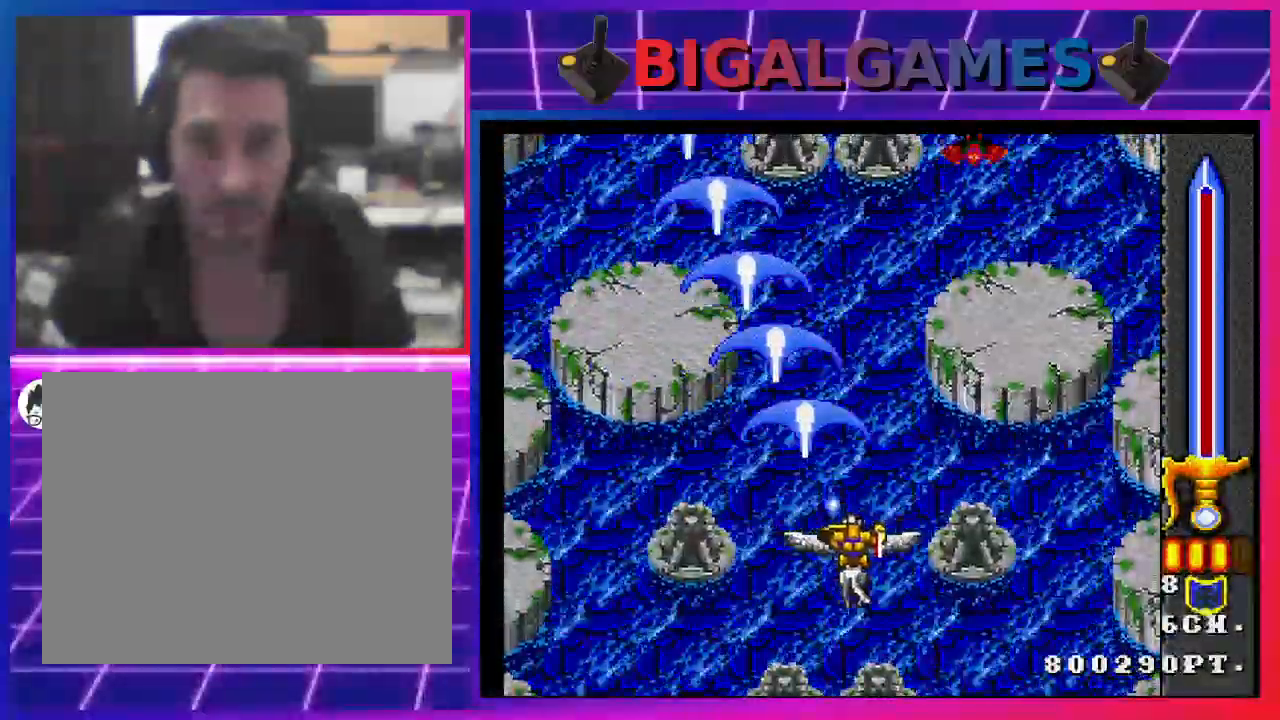
{"dt_ms": 500, "buttons": ["SQUARE", "DPAD_RIGHT"], "left_stick": "center", "right_stick": "center", "events": [[67, "DPAD_DOWN", "up"], [67, "DPAD_RIGHT", "up"], [400, "DPAD_RIGHT", "down"]]}
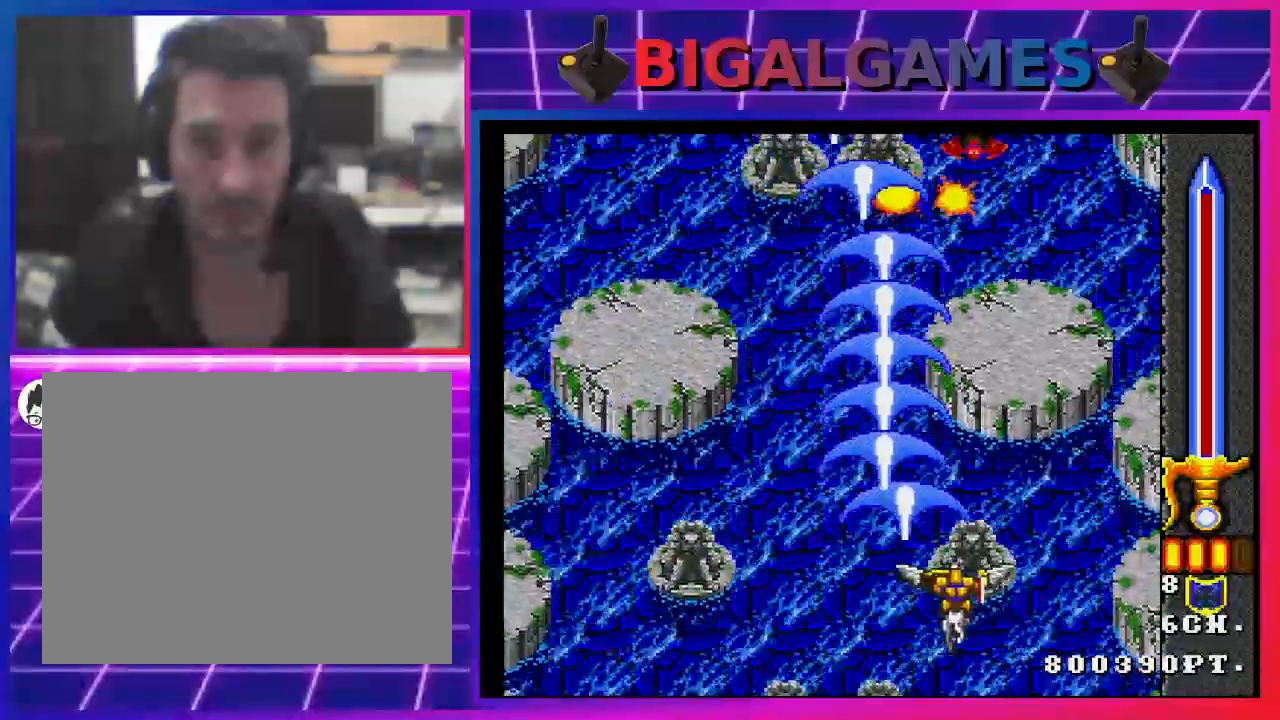
{"dt_ms": 500, "buttons": ["SQUARE"], "left_stick": "center", "right_stick": "center", "events": [[67, "DPAD_RIGHT", "up"], [233, "DPAD_RIGHT", "down"], [267, "DPAD_RIGHT", "up"], [400, "DPAD_RIGHT", "down"], [467, "DPAD_RIGHT", "up"]]}
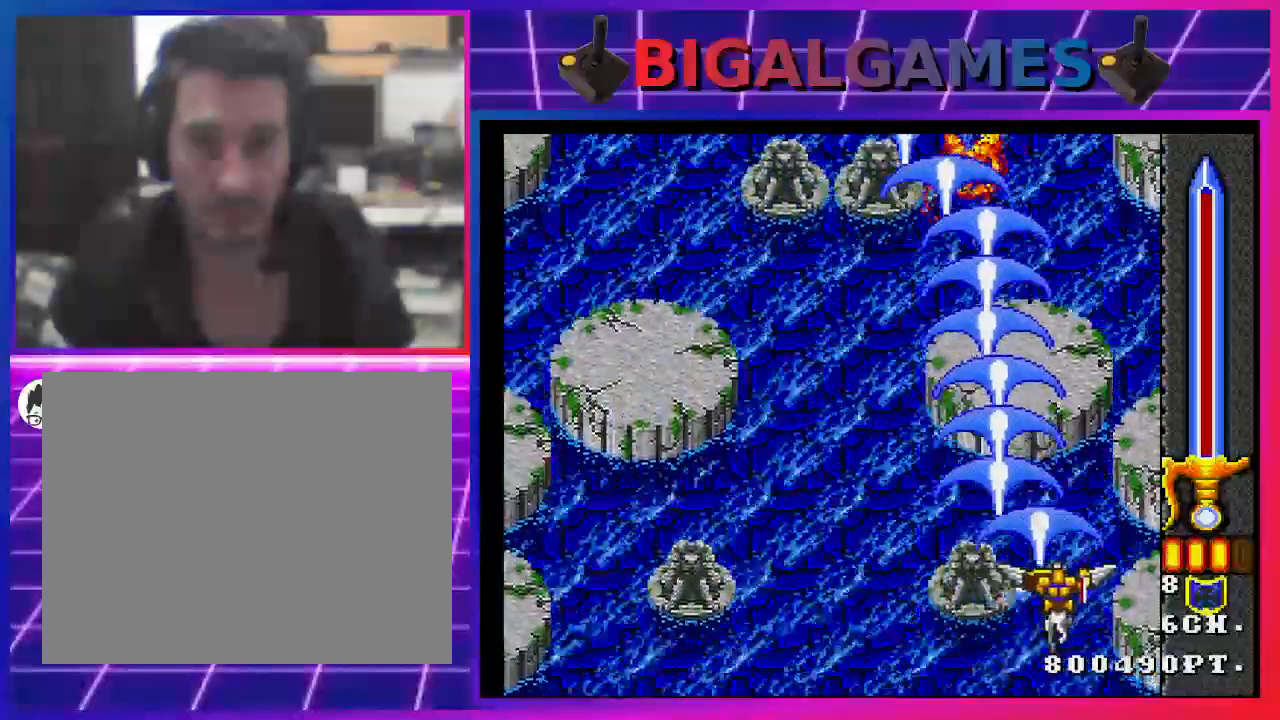
{"dt_ms": 500, "buttons": ["SQUARE", "DPAD_LEFT"], "left_stick": "center", "right_stick": "center", "events": [[200, "DPAD_LEFT", "down"]]}
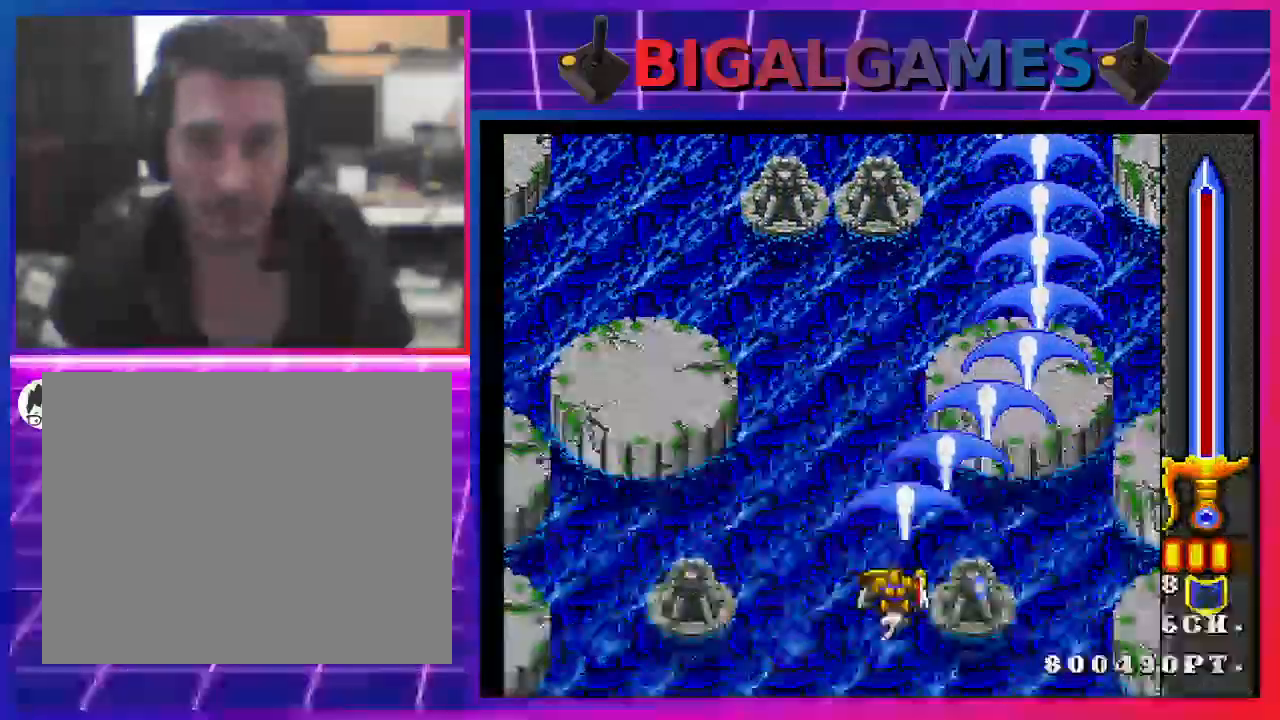
{"dt_ms": 500, "buttons": ["SQUARE"], "left_stick": "center", "right_stick": "center", "events": [[500, "DPAD_LEFT", "up"]]}
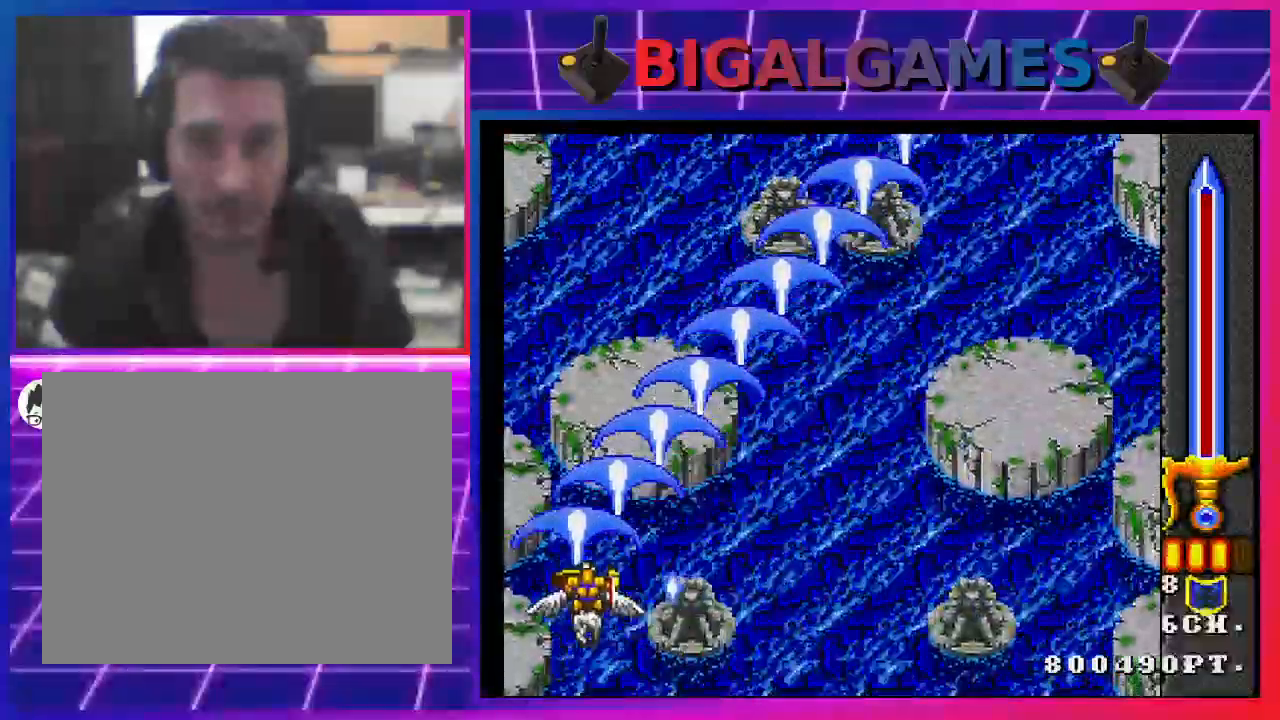
{"dt_ms": 500, "buttons": ["SQUARE", "DPAD_RIGHT"], "left_stick": "center", "right_stick": "center", "events": [[133, "DPAD_RIGHT", "down"]]}
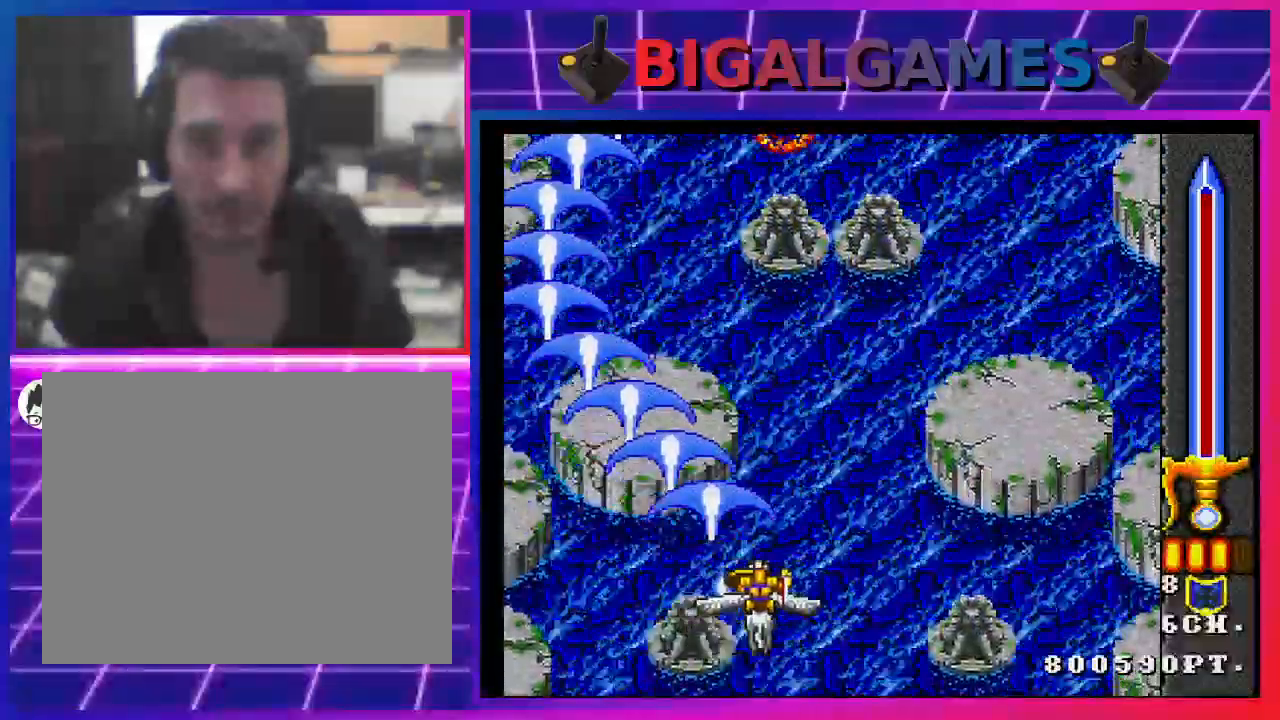
{"dt_ms": 500, "buttons": ["SQUARE", "DPAD_LEFT"], "left_stick": "center", "right_stick": "center", "events": [[267, "DPAD_RIGHT", "up"], [400, "DPAD_LEFT", "down"]]}
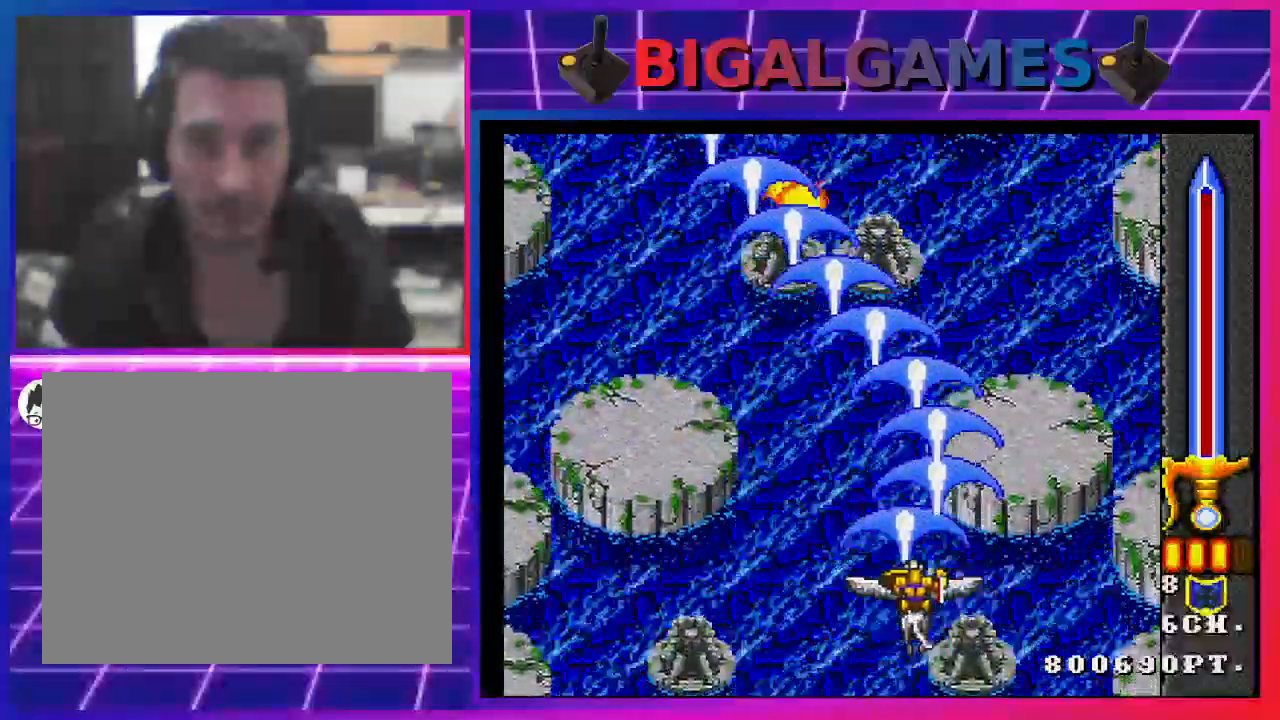
{"dt_ms": 500, "buttons": ["SQUARE", "DPAD_RIGHT"], "left_stick": "center", "right_stick": "center", "events": [[300, "DPAD_LEFT", "up"], [467, "DPAD_RIGHT", "down"]]}
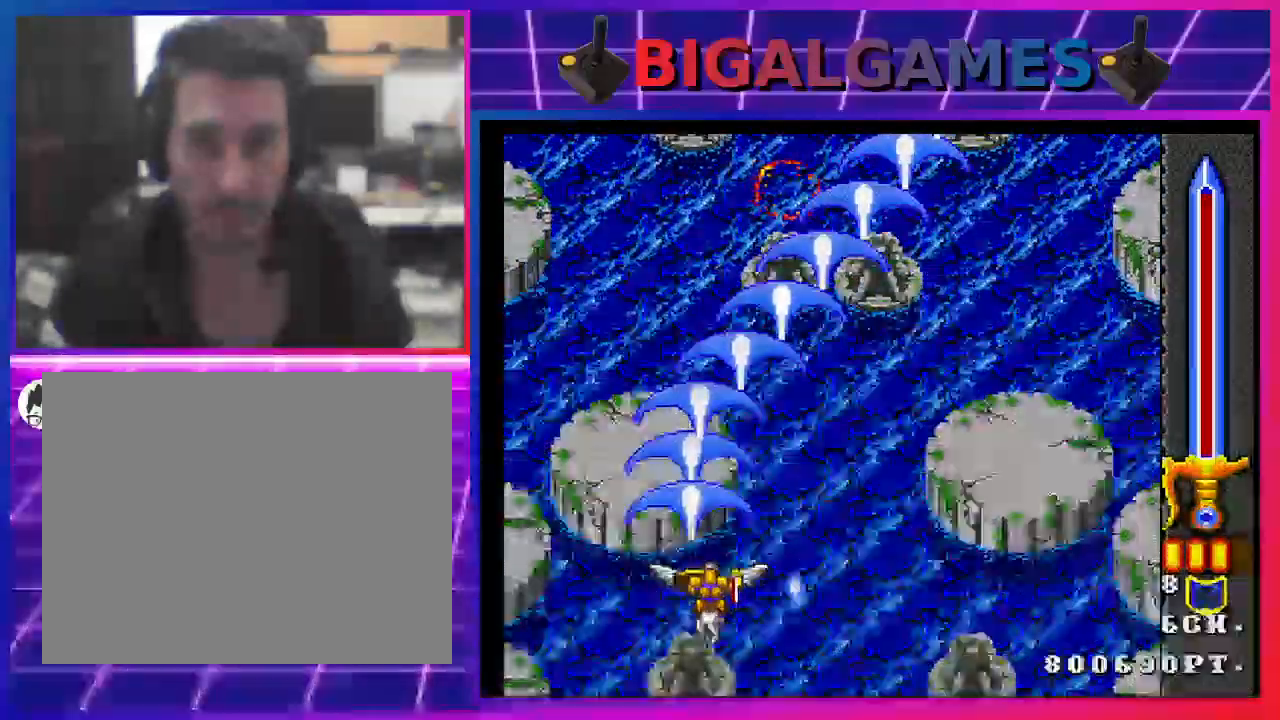
{"dt_ms": 500, "buttons": ["SQUARE", "DPAD_RIGHT"], "left_stick": "center", "right_stick": "center", "events": []}
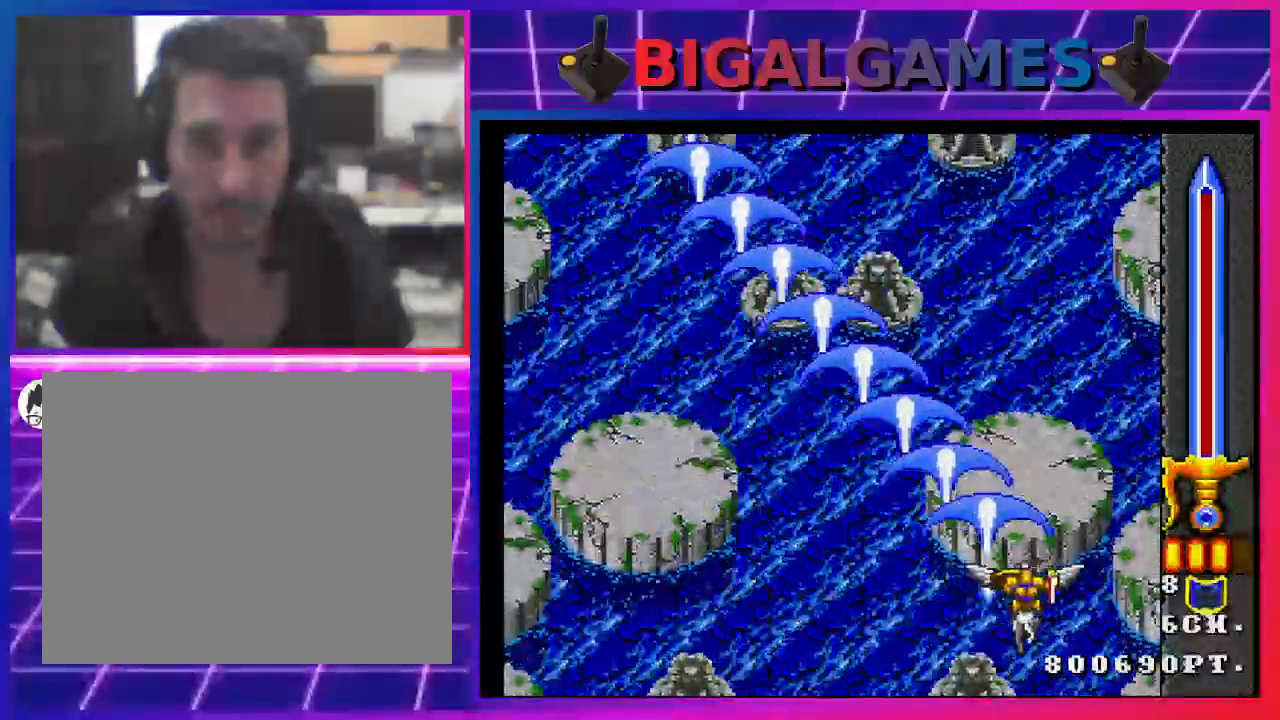
{"dt_ms": 500, "buttons": ["SQUARE", "DPAD_LEFT"], "left_stick": "center", "right_stick": "center", "events": [[333, "DPAD_RIGHT", "up"], [367, "DPAD_LEFT", "down"]]}
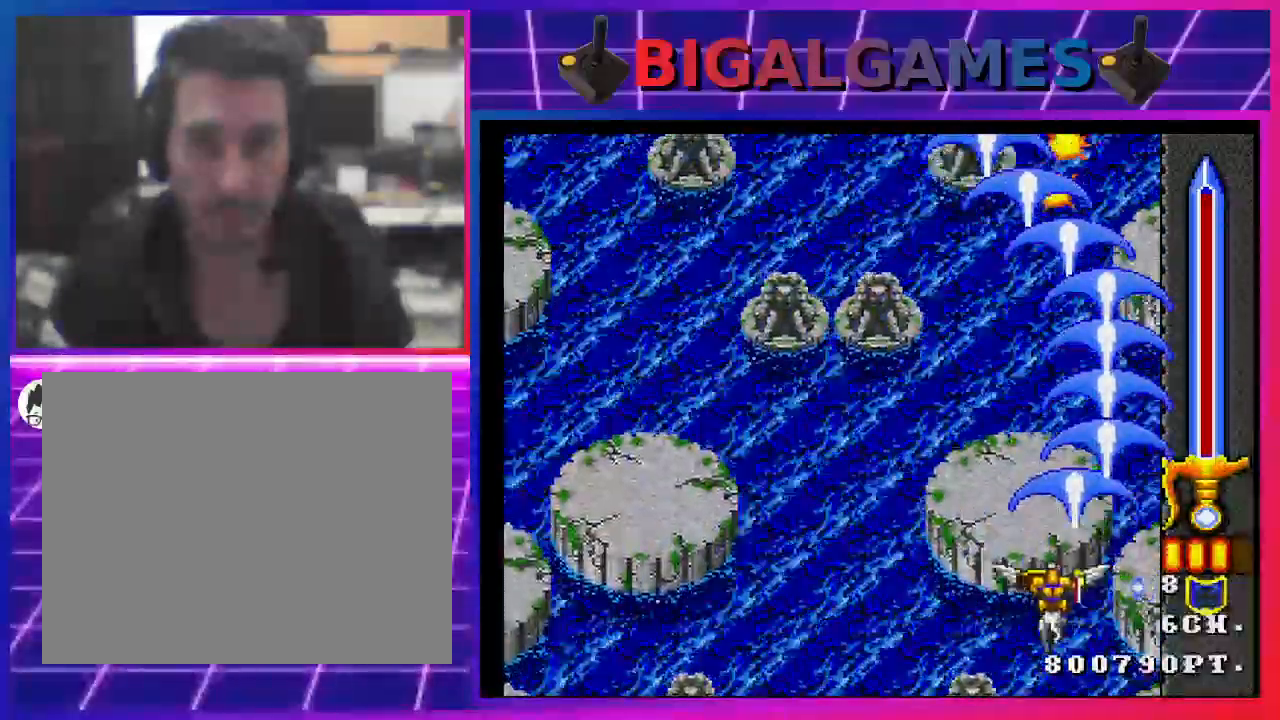
{"dt_ms": 500, "buttons": ["SQUARE", "DPAD_LEFT"], "left_stick": "center", "right_stick": "center", "events": []}
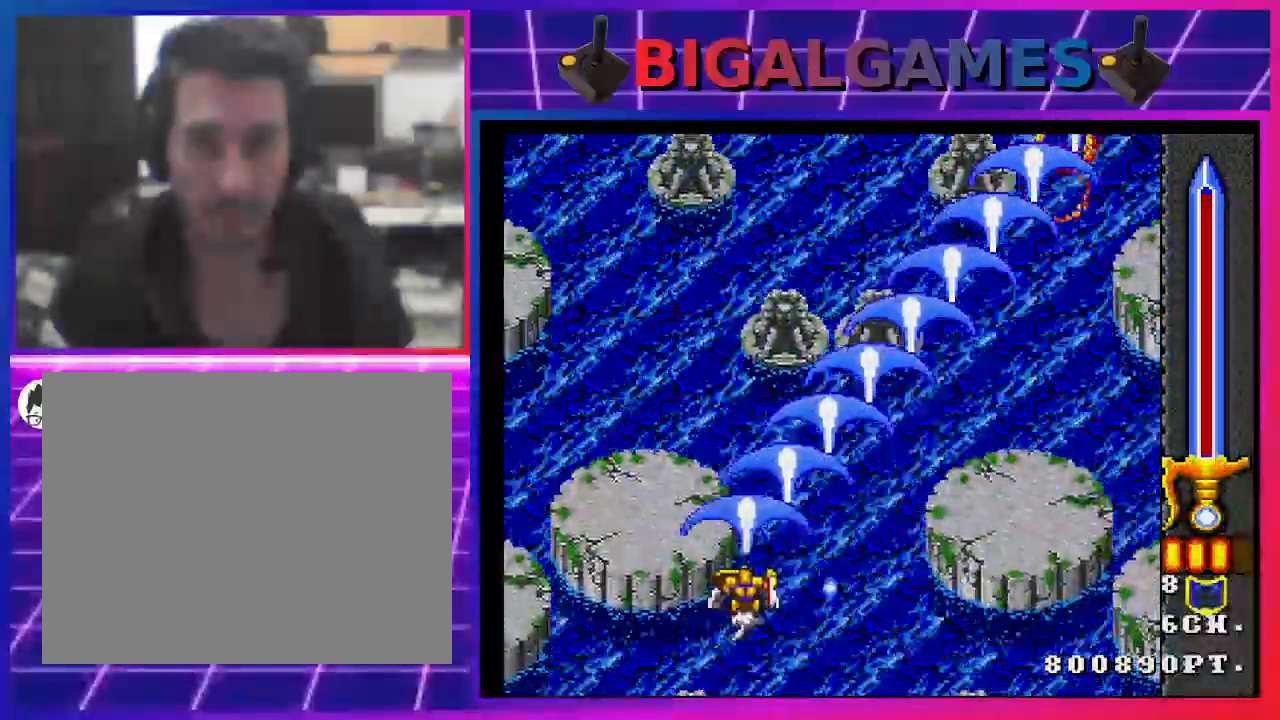
{"dt_ms": 500, "buttons": ["CIRCLE", "SQUARE"], "left_stick": "center", "right_stick": "center", "events": [[433, "DPAD_LEFT", "up"], [500, "CIRCLE", "down"]]}
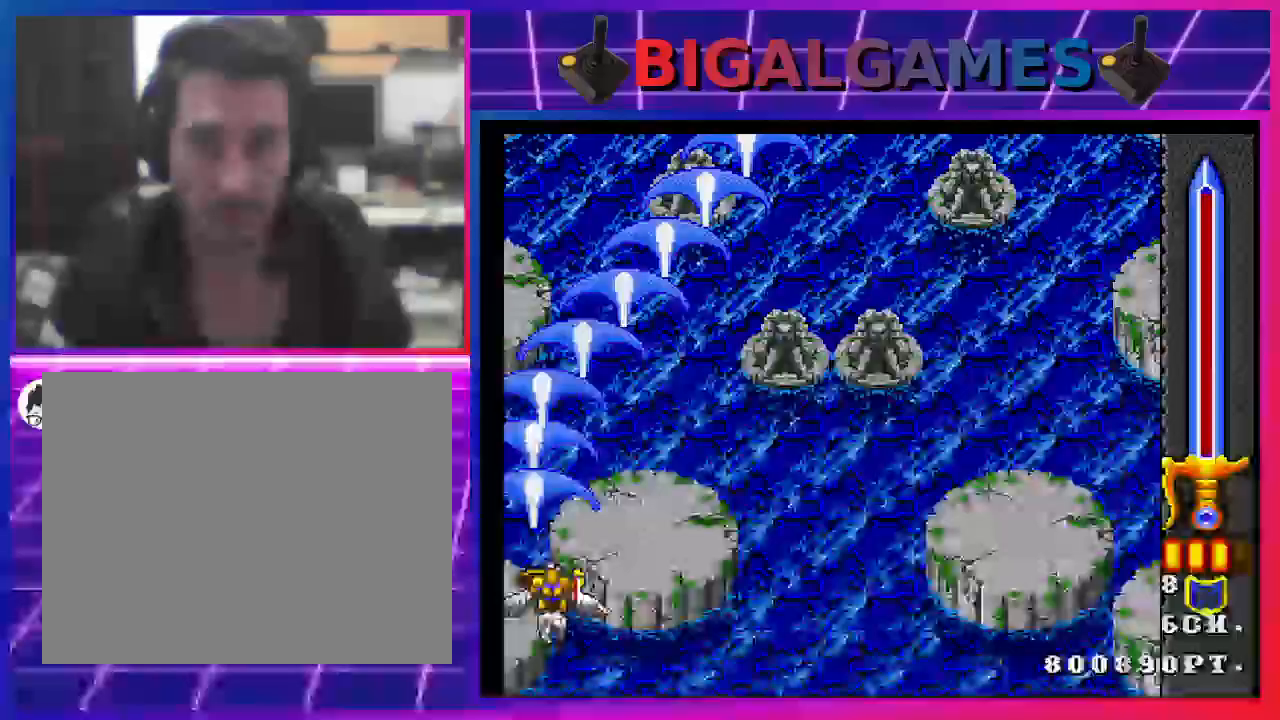
{"dt_ms": 500, "buttons": ["SQUARE", "DPAD_RIGHT"], "left_stick": "center", "right_stick": "center", "events": [[33, "DPAD_RIGHT", "down"], [233, "CIRCLE", "up"]]}
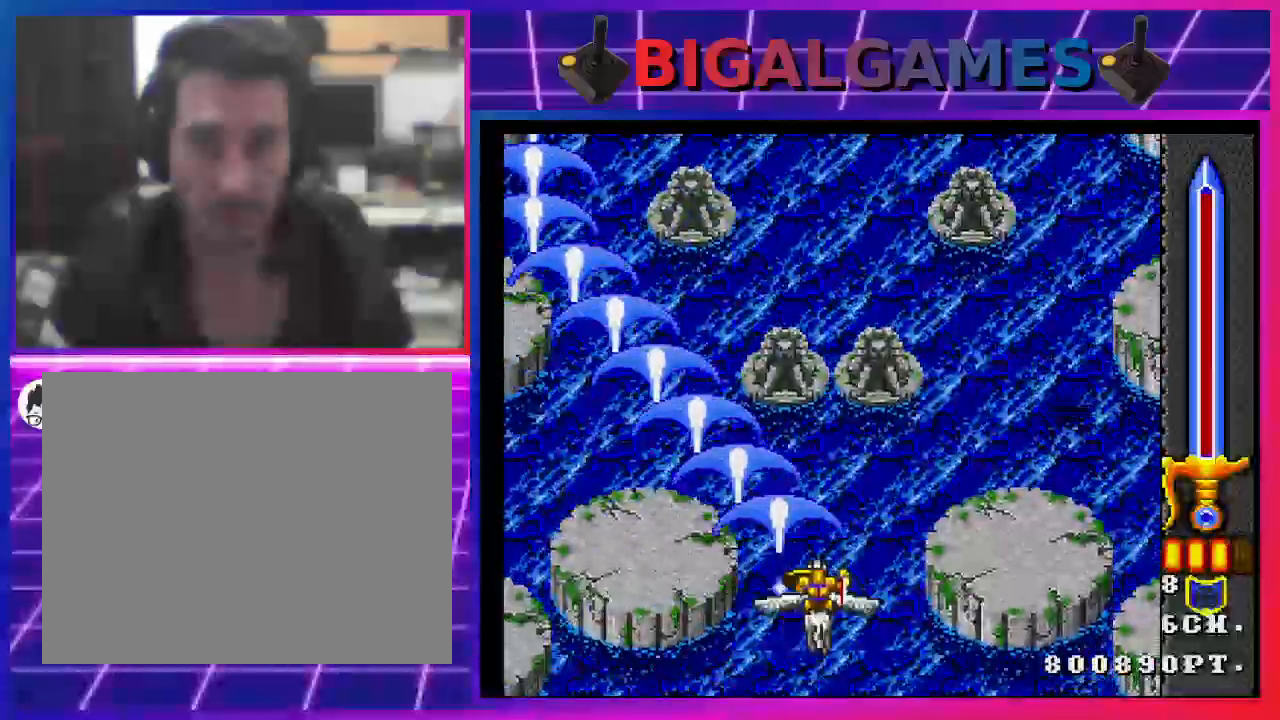
{"dt_ms": 500, "buttons": ["SQUARE", "DPAD_RIGHT"], "left_stick": "center", "right_stick": "center", "events": []}
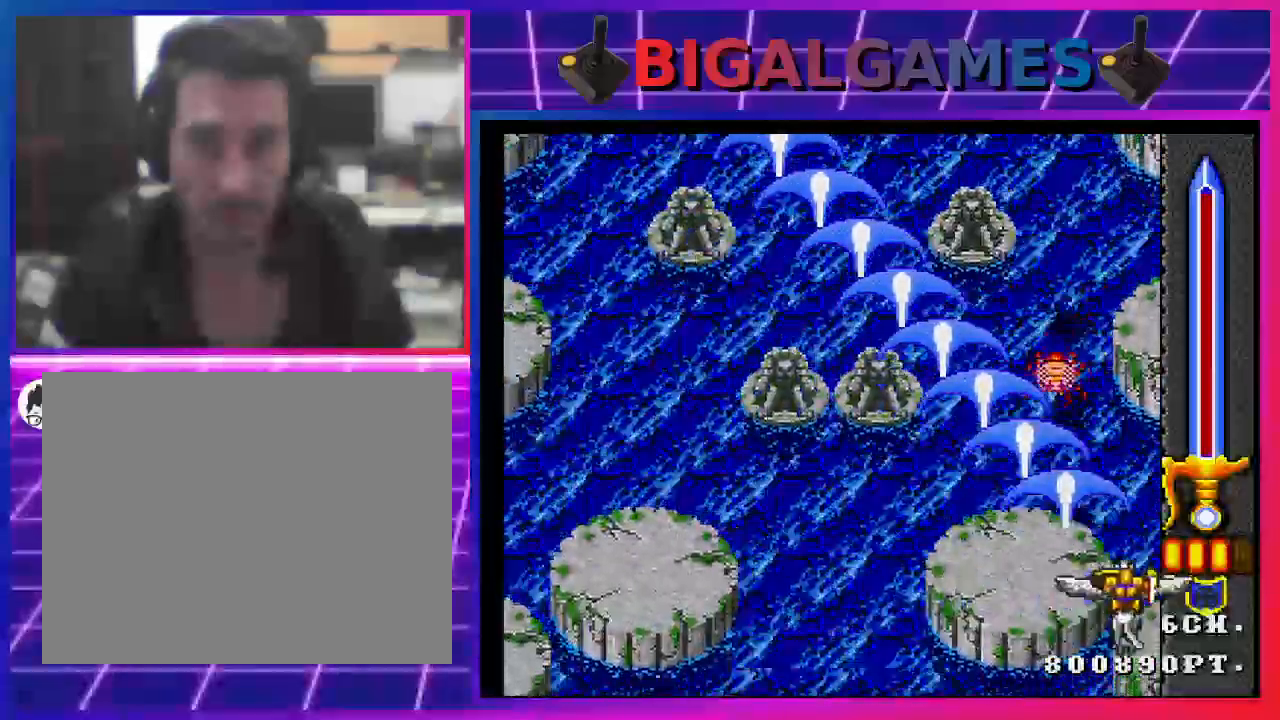
{"dt_ms": 500, "buttons": ["SQUARE", "DPAD_LEFT"], "left_stick": "center", "right_stick": "center", "events": [[67, "DPAD_LEFT", "down"], [67, "DPAD_RIGHT", "up"]]}
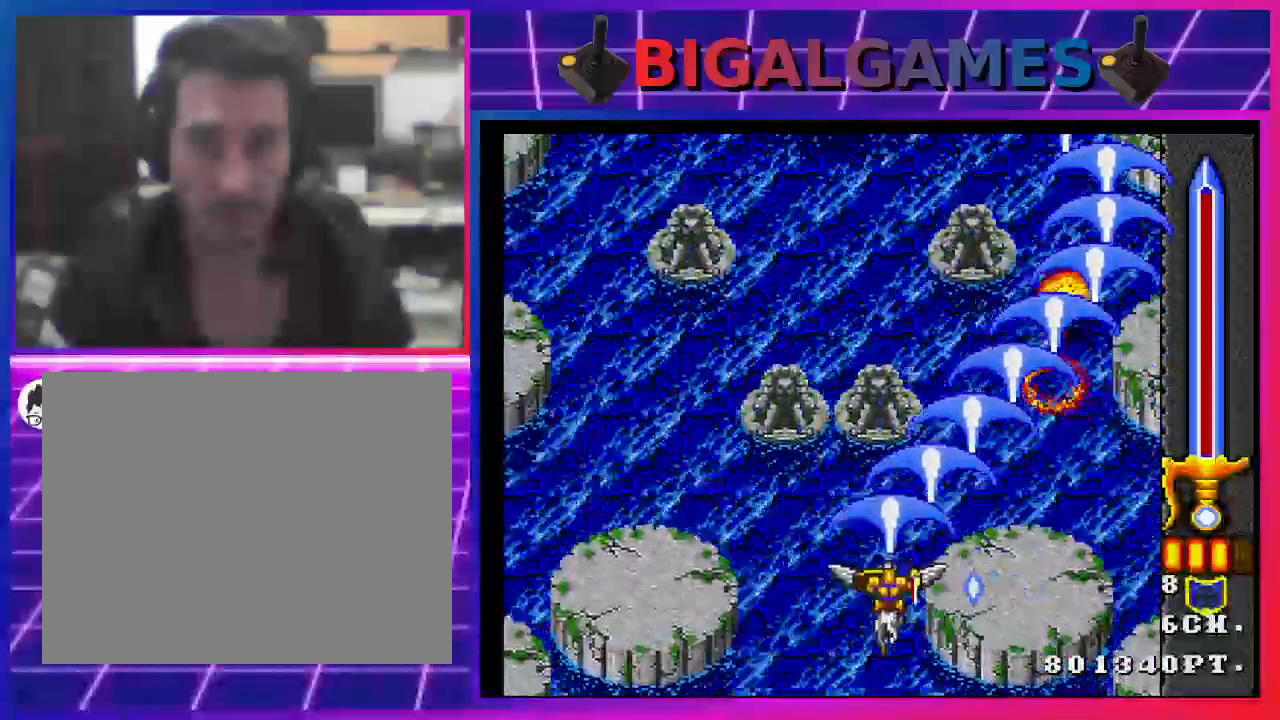
{"dt_ms": 500, "buttons": ["SQUARE", "DPAD_LEFT"], "left_stick": "center", "right_stick": "center", "events": []}
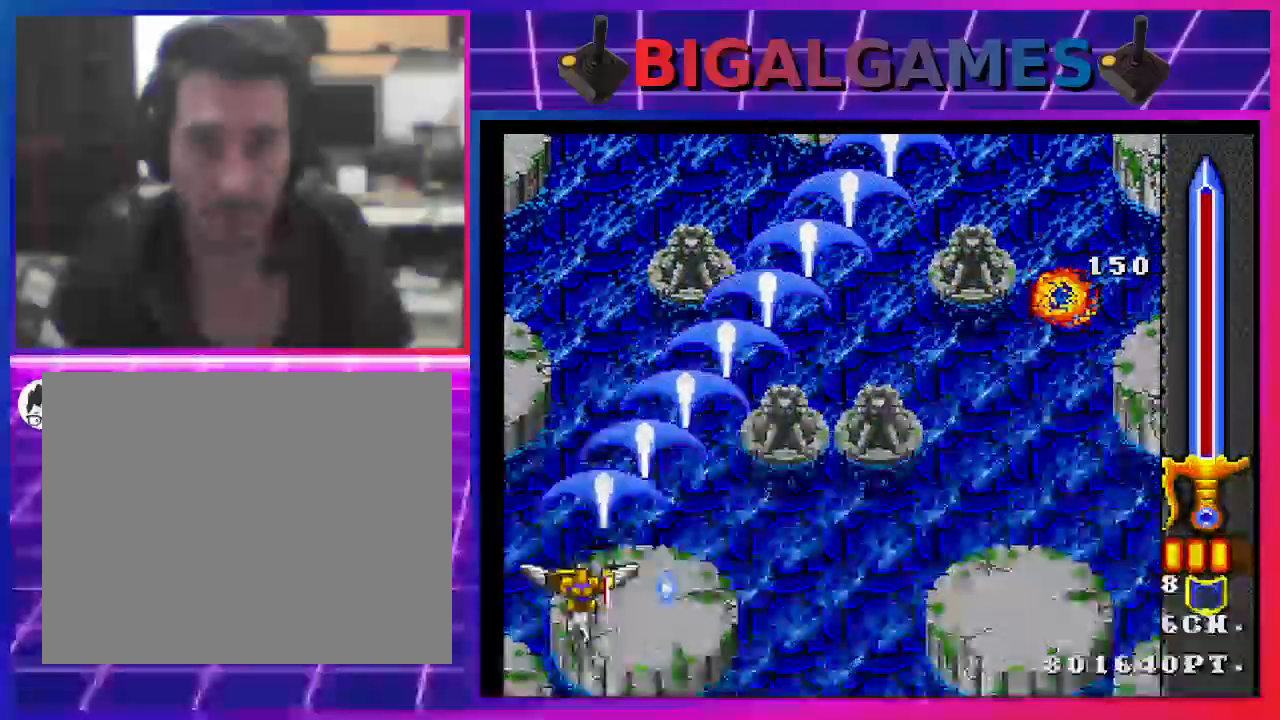
{"dt_ms": 500, "buttons": ["SQUARE", "DPAD_RIGHT"], "left_stick": "center", "right_stick": "center", "events": [[133, "DPAD_LEFT", "up"], [200, "DPAD_RIGHT", "down"]]}
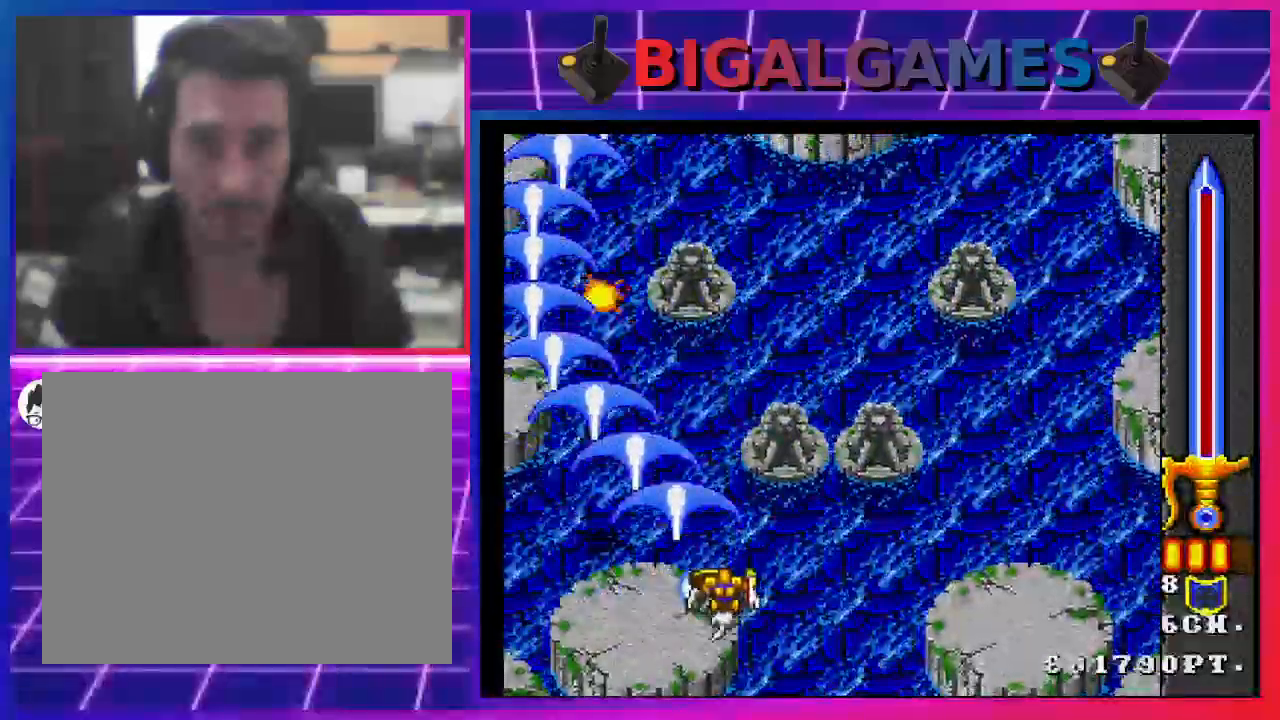
{"dt_ms": 500, "buttons": ["SQUARE", "DPAD_RIGHT"], "left_stick": "center", "right_stick": "center", "events": []}
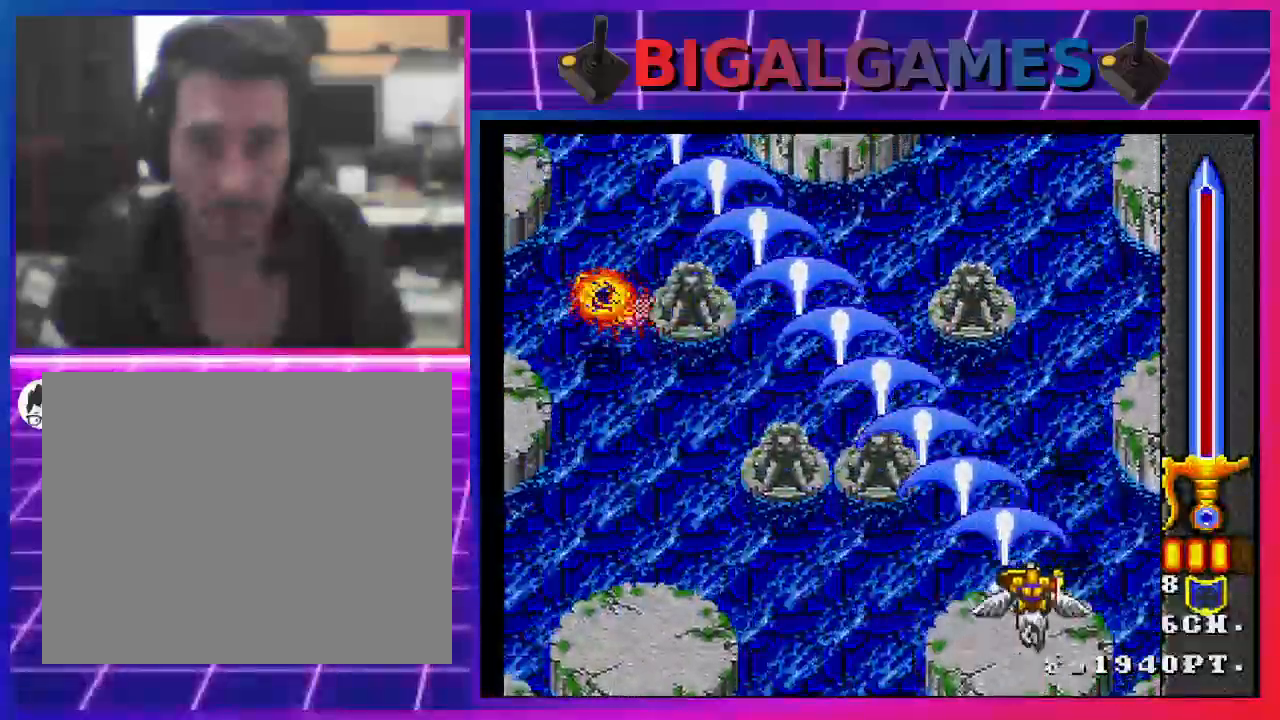
{"dt_ms": 500, "buttons": ["SQUARE", "DPAD_LEFT"], "left_stick": "center", "right_stick": "center", "events": [[333, "DPAD_RIGHT", "up"], [367, "DPAD_LEFT", "down"]]}
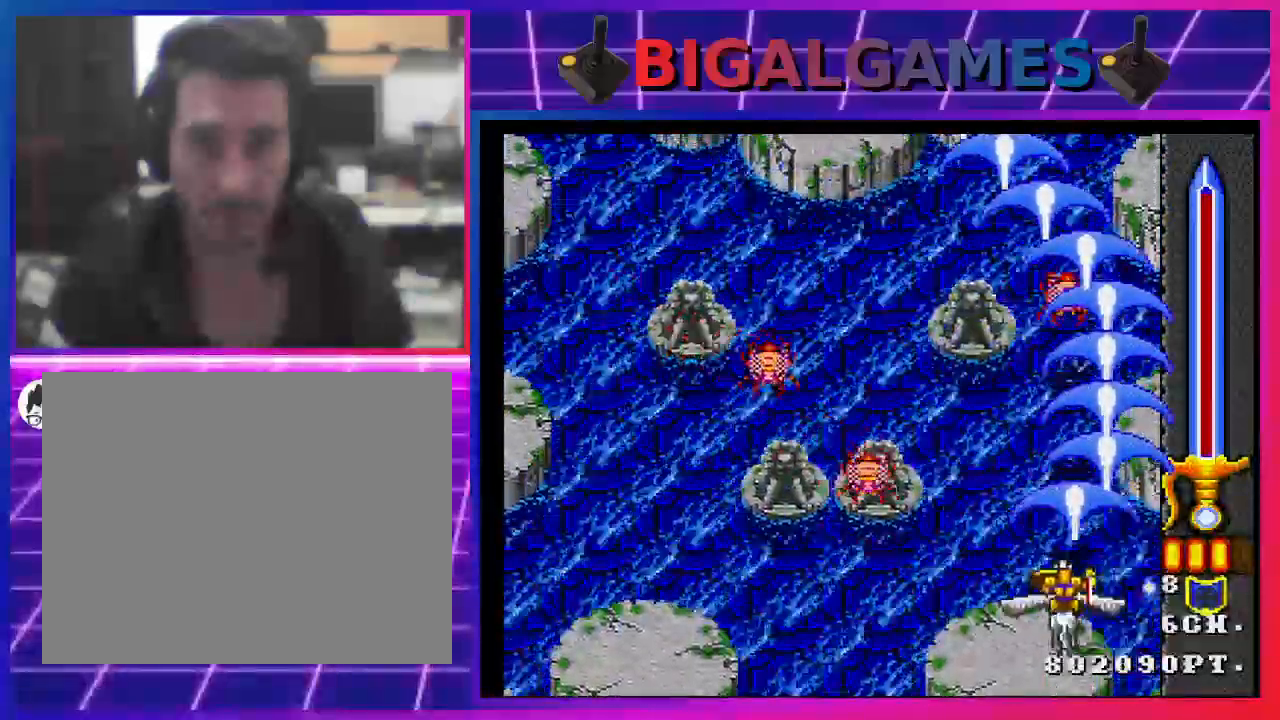
{"dt_ms": 500, "buttons": ["SQUARE", "DPAD_DOWN"], "left_stick": "center", "right_stick": "center", "events": [[133, "DPAD_DOWN", "down"], [200, "DPAD_LEFT", "up"]]}
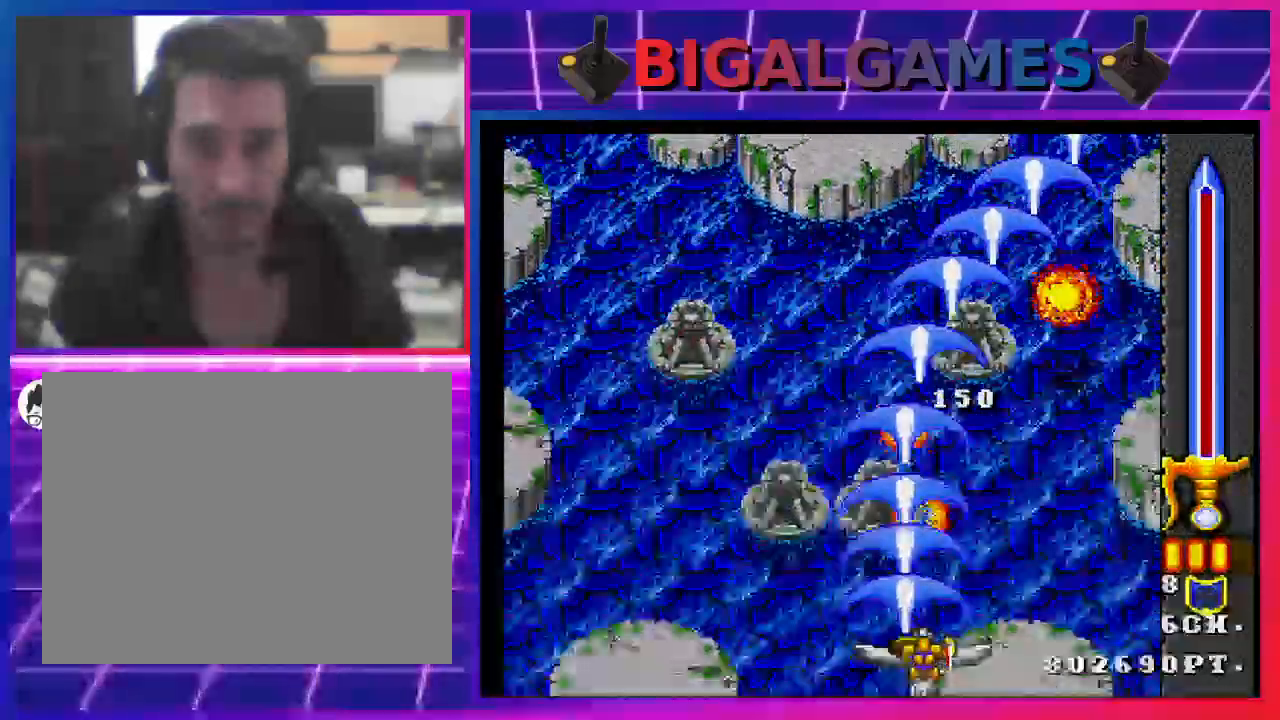
{"dt_ms": 500, "buttons": ["SQUARE", "DPAD_UP", "DPAD_LEFT"], "left_stick": "center", "right_stick": "center", "events": [[67, "DPAD_LEFT", "down"], [100, "DPAD_DOWN", "up"], [267, "DPAD_UP", "down"]]}
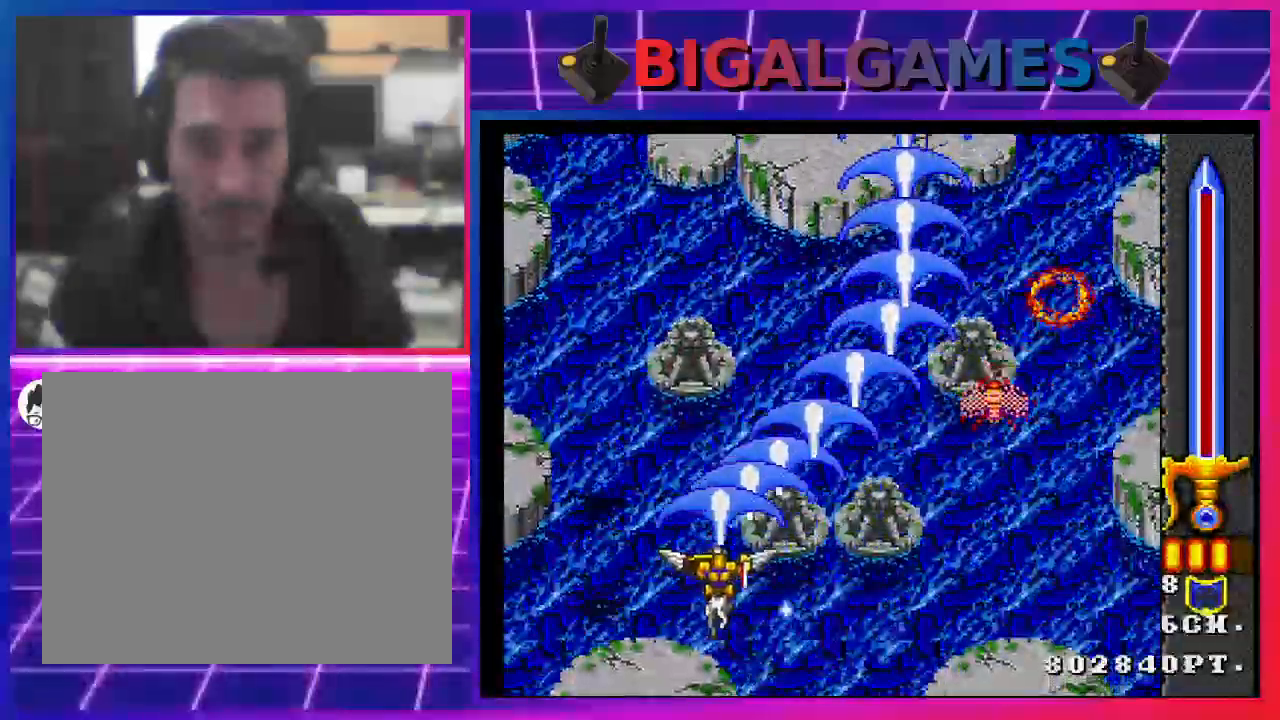
{"dt_ms": 500, "buttons": ["SQUARE", "DPAD_UP", "DPAD_LEFT"], "left_stick": "center", "right_stick": "center", "events": [[233, "DPAD_LEFT", "up"], [300, "DPAD_DOWN", "down"], [300, "DPAD_RIGHT", "down"], [300, "DPAD_UP", "up"], [400, "DPAD_RIGHT", "up"], [433, "DPAD_DOWN", "up"], [467, "DPAD_LEFT", "down"], [500, "DPAD_UP", "down"]]}
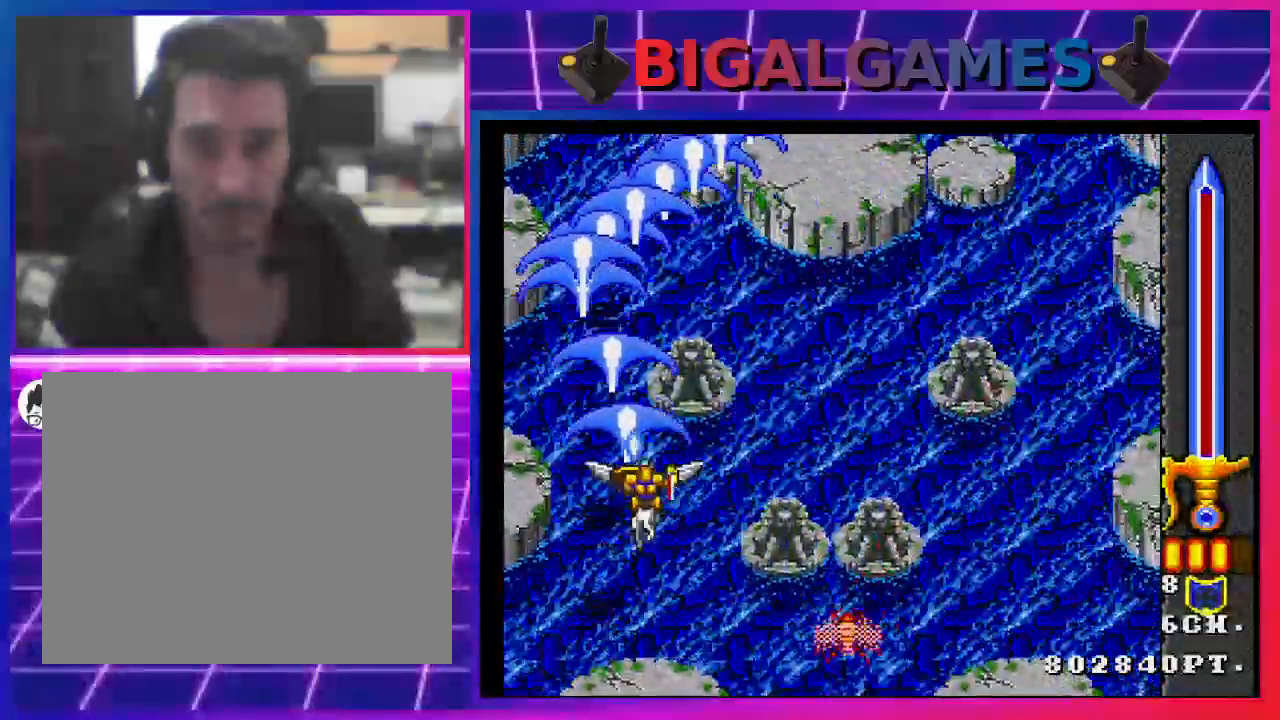
{"dt_ms": 500, "buttons": ["SQUARE", "DPAD_DOWN", "DPAD_RIGHT"], "left_stick": "center", "right_stick": "center", "events": [[67, "DPAD_LEFT", "up"], [133, "DPAD_RIGHT", "down"], [133, "DPAD_UP", "up"], [267, "DPAD_DOWN", "down"]]}
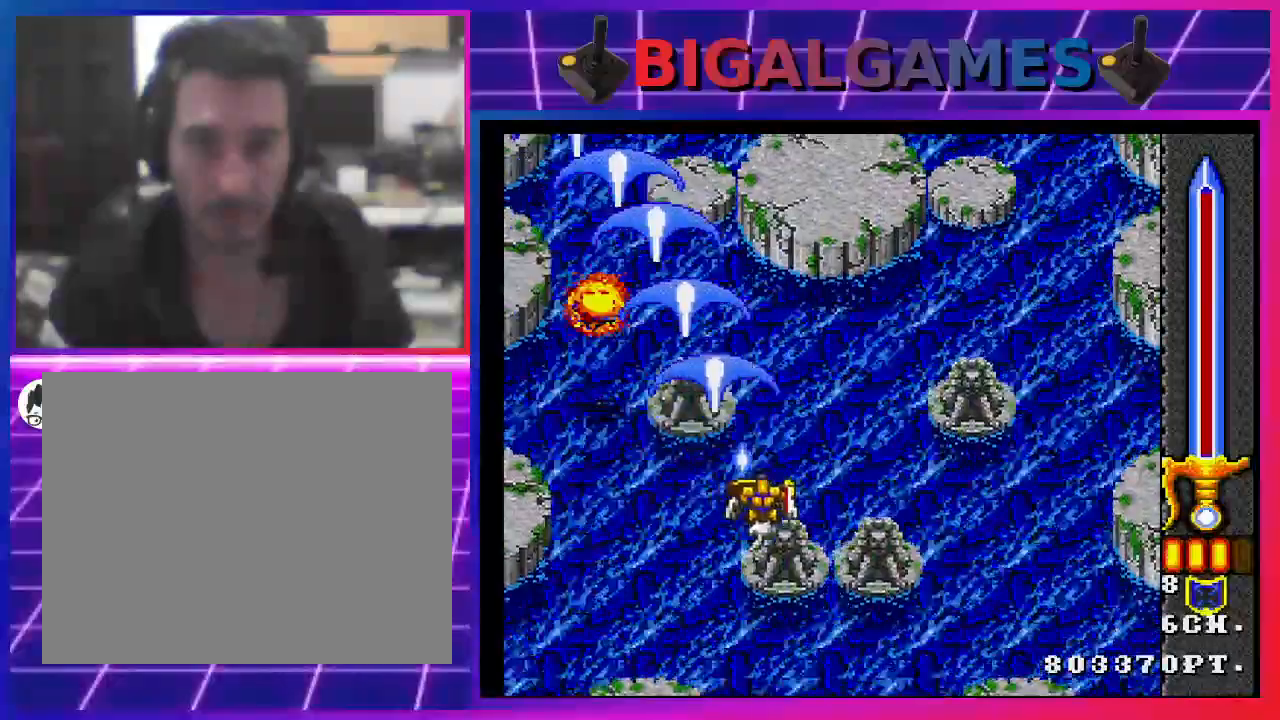
{"dt_ms": 500, "buttons": ["SQUARE", "DPAD_DOWN", "DPAD_RIGHT"], "left_stick": "center", "right_stick": "center", "events": []}